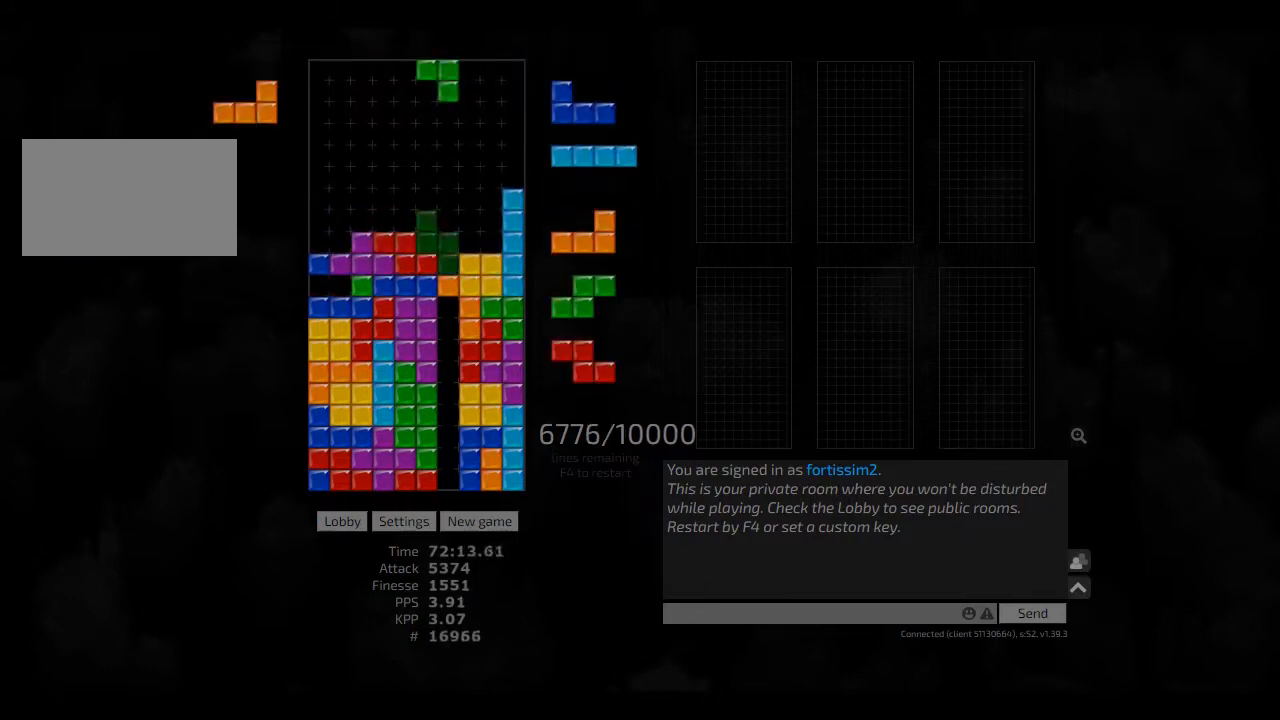
Gameplay with keyboard; each line is a JSON object with the keys held at the frame after it. "events" lists presses ("down") and releases ("up") of "ccw", "cw", "hd", "hl", "left", "new", "right", "rst" and "sd" between this image and that frame as [ms after this image, input, new state], when the widget could be followed in between. No other keys are recorded. Mouse input is not recorded. Key names are as the overlay labels them; some are game actions (e.g. jump) rather than physical keys. Not read: other_keys.
{"keys": ["hl", "right"], "events": [[41, "hd", "up"], [41, "hl", "up"], [83, "cw", "up"], [83, "right", "up"], [125, "hd", "down"], [166, "hl", "down"], [166, "left", "down"], [208, "cw", "down"], [208, "hd", "up"], [250, "hl", "up"], [333, "cw", "up"], [333, "left", "up"], [416, "hd", "down"], [458, "hl", "down"], [458, "right", "down"], [500, "hd", "up"]]}
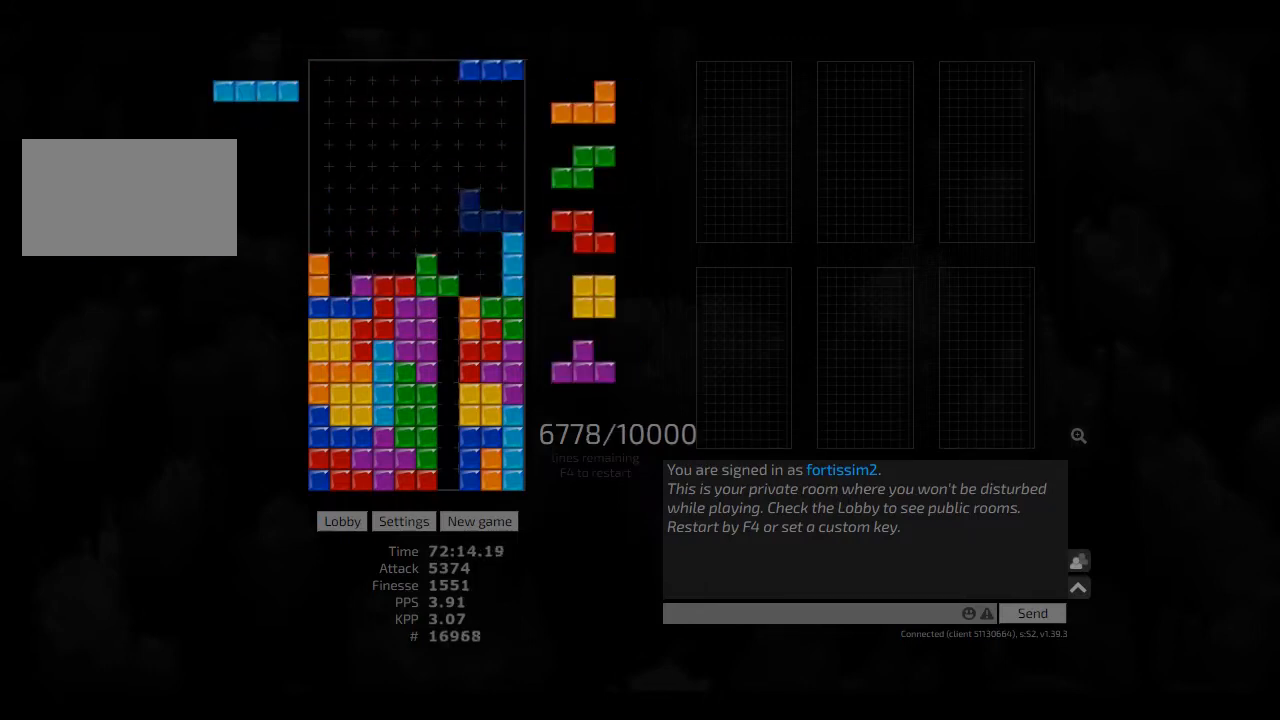
{"keys": [], "events": [[41, "hl", "up"], [83, "right", "up"], [125, "ccw", "down"], [208, "ccw", "up"], [208, "hd", "down"], [250, "left", "down"], [333, "hd", "up"], [416, "left", "up"]]}
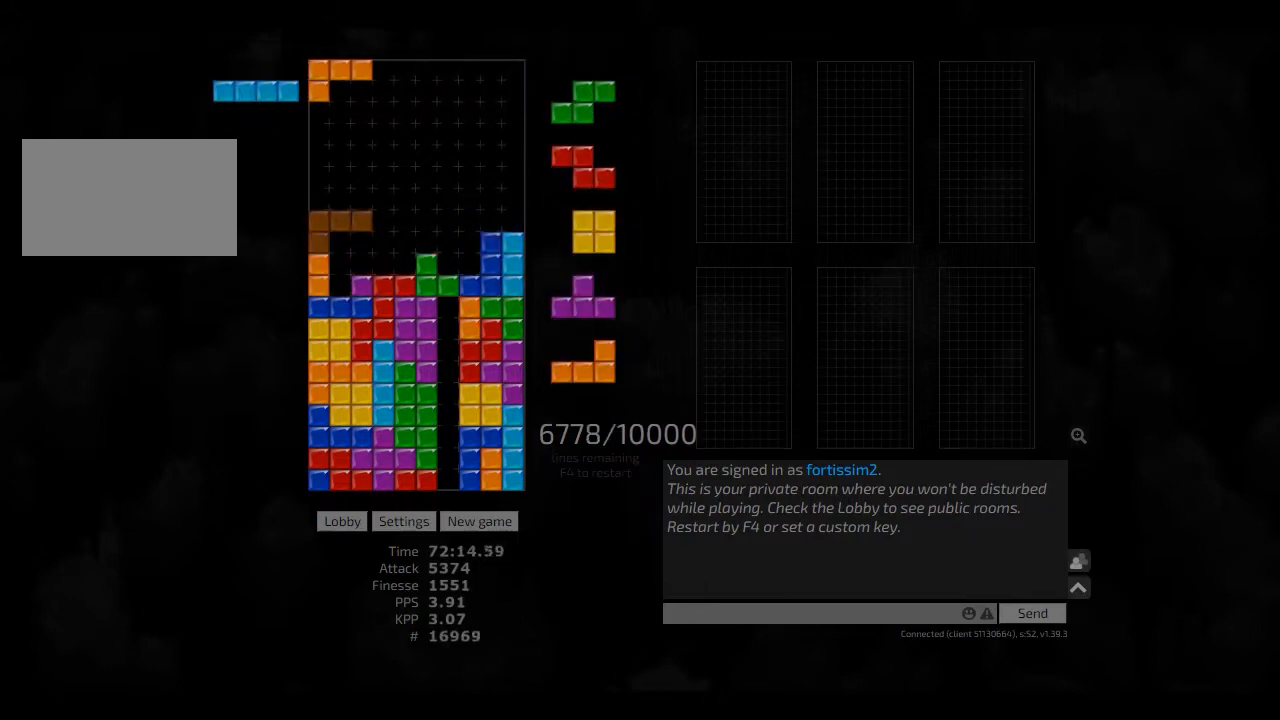
{"keys": ["hd"], "events": [[333, "cw", "down"], [375, "cw", "up"], [500, "hd", "down"]]}
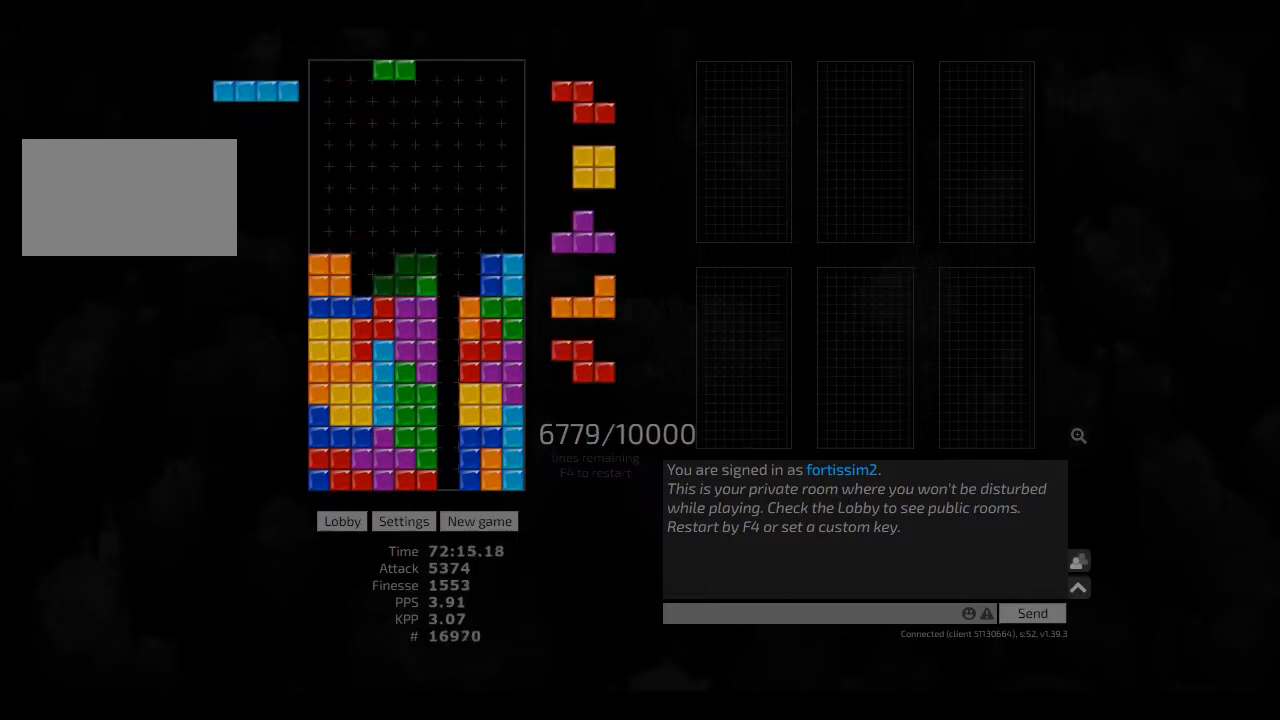
{"keys": ["left", "right"], "events": [[41, "hd", "up"], [166, "hd", "down"], [208, "ccw", "down"], [291, "hd", "up"], [291, "left", "down"], [333, "ccw", "up"], [333, "hd", "down"], [333, "left", "up"], [375, "right", "down"], [500, "hd", "up"], [500, "left", "down"]]}
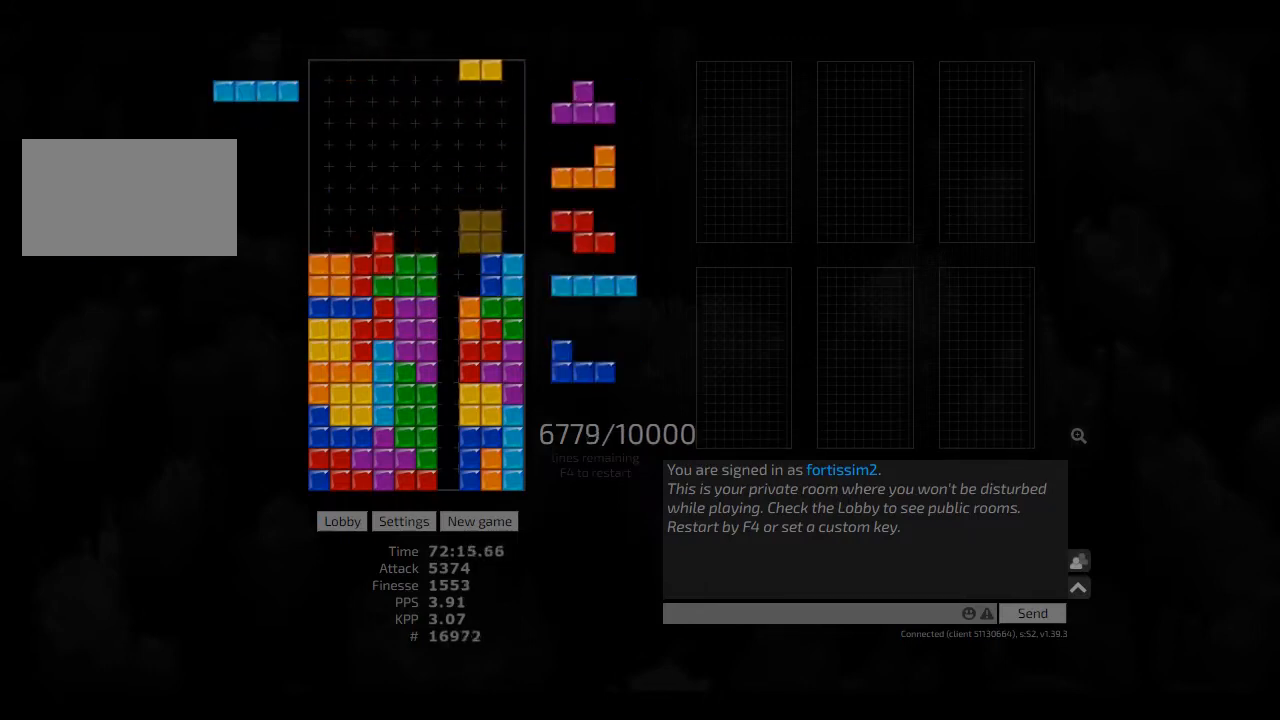
{"keys": ["right"], "events": [[41, "left", "up"], [41, "right", "up"], [125, "left", "down"], [166, "left", "up"], [291, "hd", "down"], [333, "hd", "up"], [333, "left", "down"], [375, "left", "up"], [416, "hd", "down"], [458, "right", "down"], [500, "hd", "up"]]}
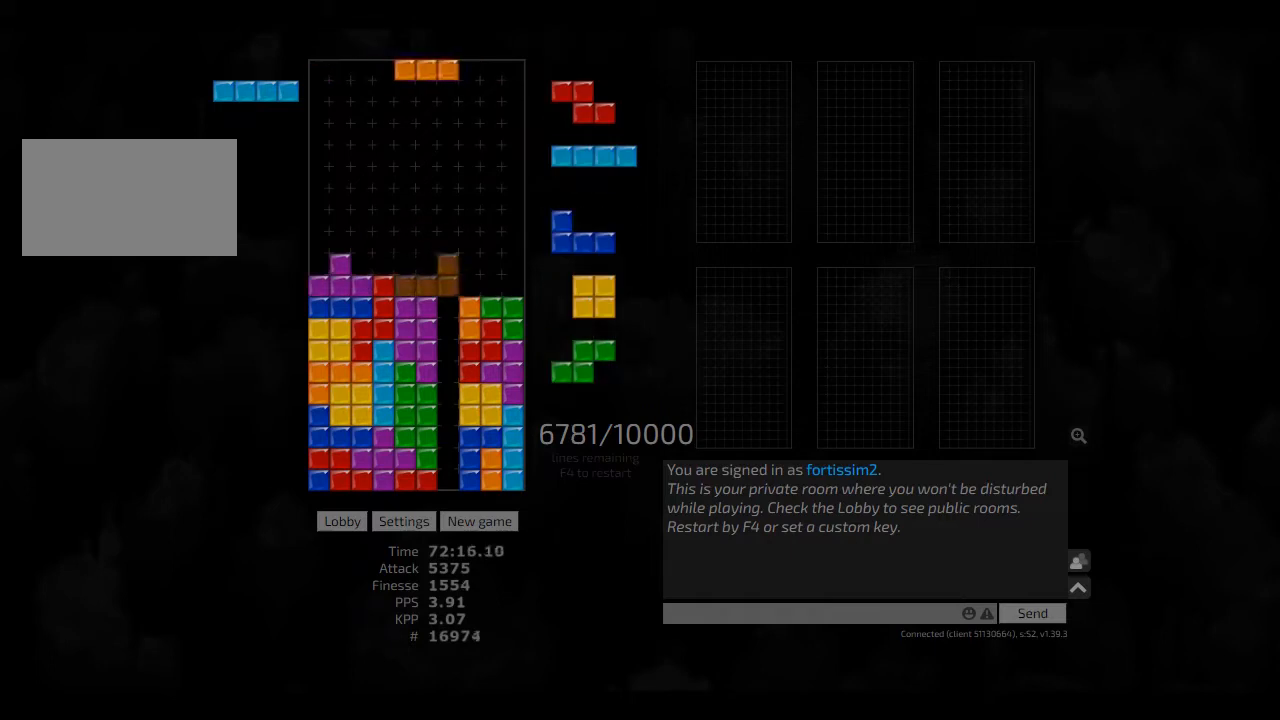
{"keys": [], "events": [[83, "hd", "down"], [166, "cw", "down"], [166, "hd", "up"], [208, "cw", "up"], [250, "right", "up"], [375, "hd", "down"], [458, "hd", "up"]]}
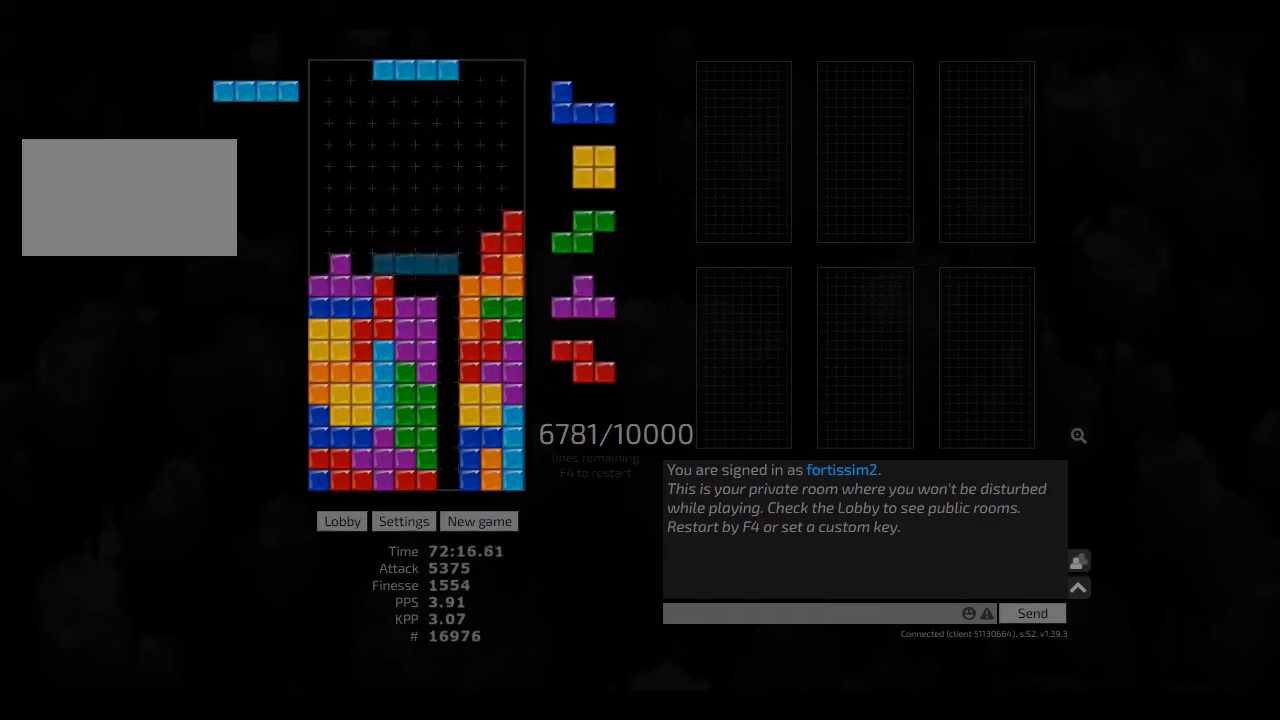
{"keys": ["left"], "events": [[125, "cw", "down"], [166, "cw", "up"], [291, "hd", "down"], [333, "right", "down"], [375, "cw", "down"], [375, "hd", "up"], [458, "left", "down"], [500, "cw", "up"], [500, "right", "up"]]}
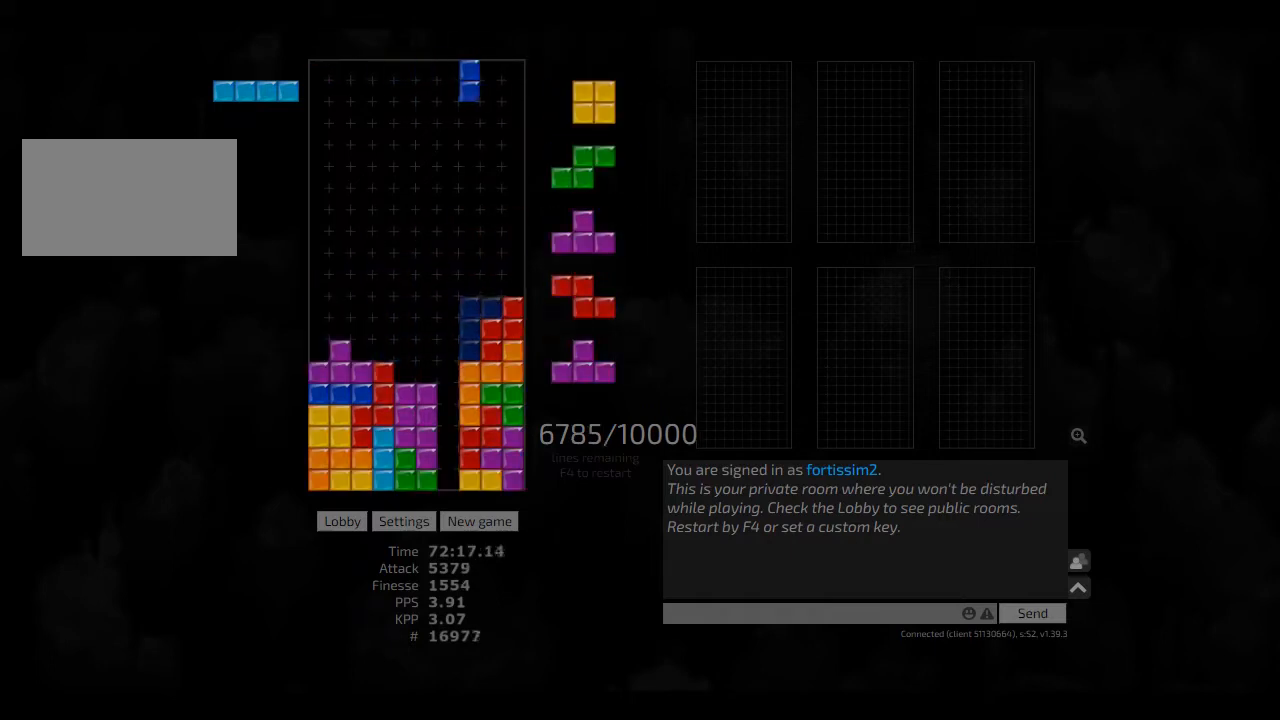
{"keys": [], "events": [[41, "hd", "down"], [41, "left", "up"], [125, "hd", "up"], [166, "hd", "down"], [208, "left", "down"], [250, "hd", "up"], [250, "left", "up"], [333, "hd", "down"], [375, "left", "down"], [458, "cw", "down"], [458, "hd", "up"], [500, "cw", "up"], [500, "left", "up"]]}
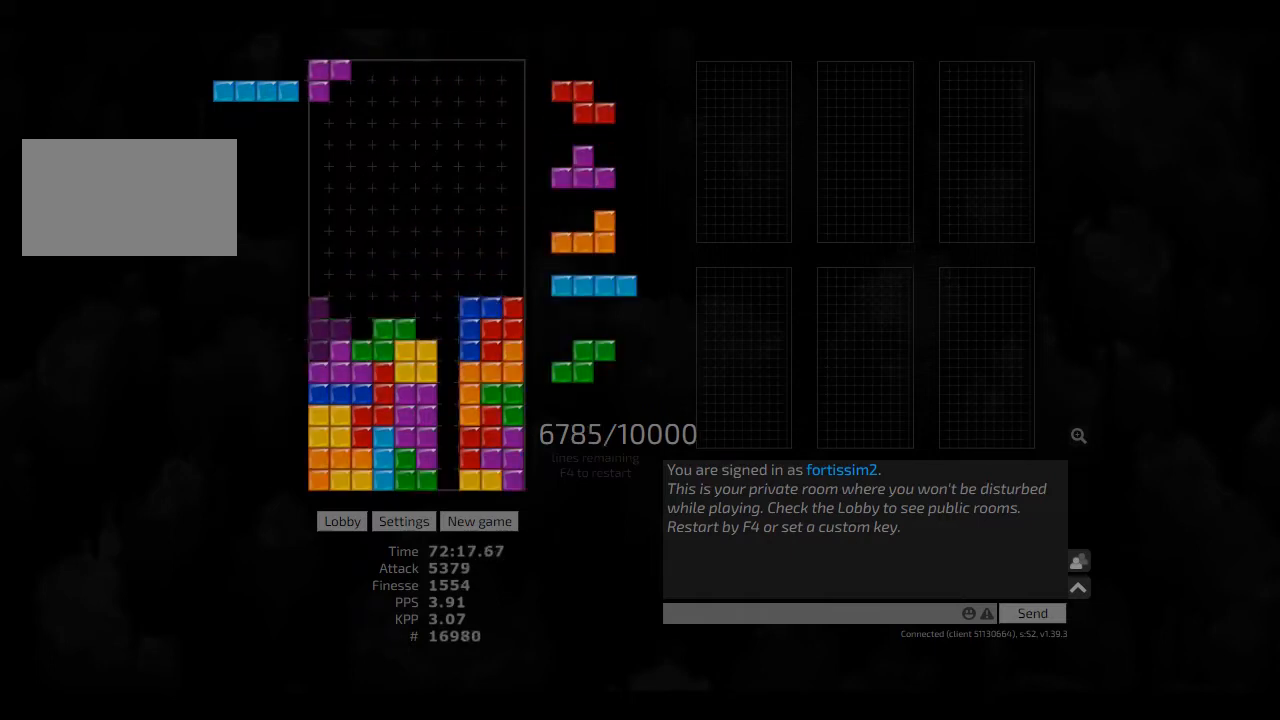
{"keys": ["right"], "events": [[41, "hd", "down"], [83, "ccw", "down"], [125, "hd", "up"], [125, "left", "down"], [166, "ccw", "up"], [166, "left", "up"], [208, "hd", "down"], [250, "left", "down"], [333, "hd", "up"], [375, "left", "up"], [458, "hd", "down"], [500, "hd", "up"], [500, "right", "down"]]}
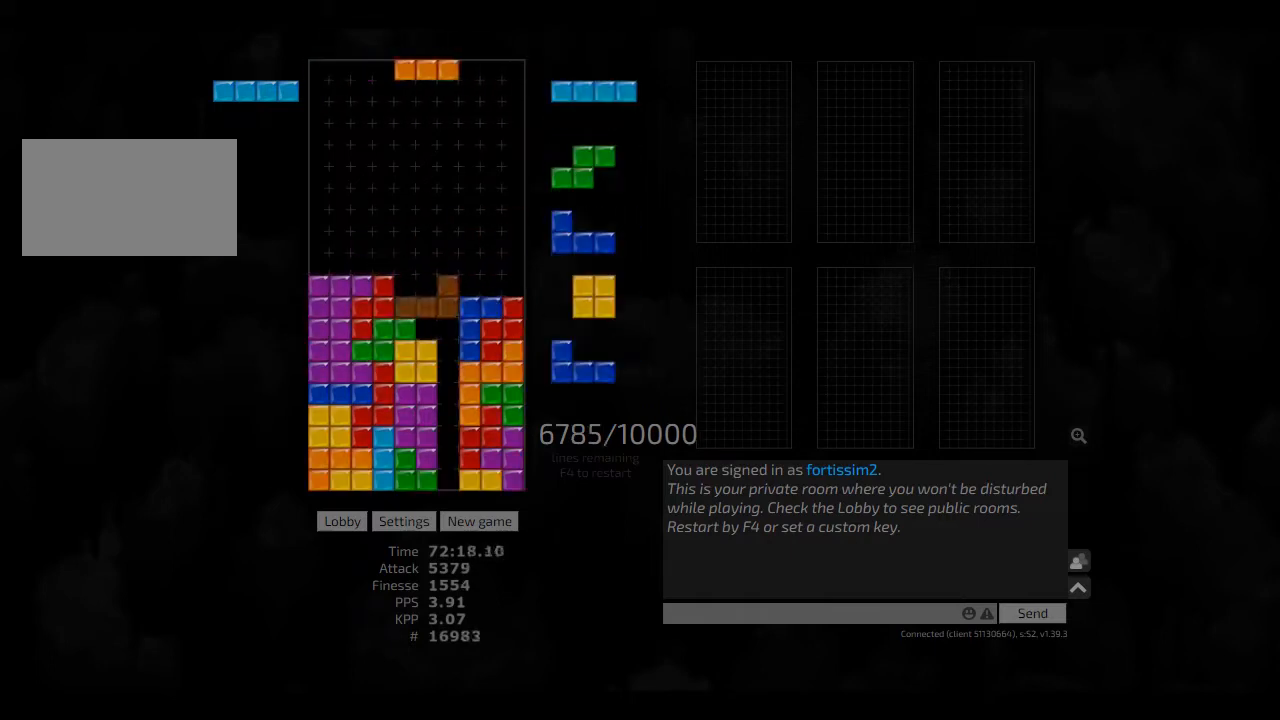
{"keys": [], "events": [[83, "right", "up"], [166, "hd", "down"], [208, "hd", "up"], [291, "hd", "down"], [333, "cw", "down"], [333, "hd", "up"], [375, "cw", "up"], [458, "hd", "down"], [500, "hd", "up"]]}
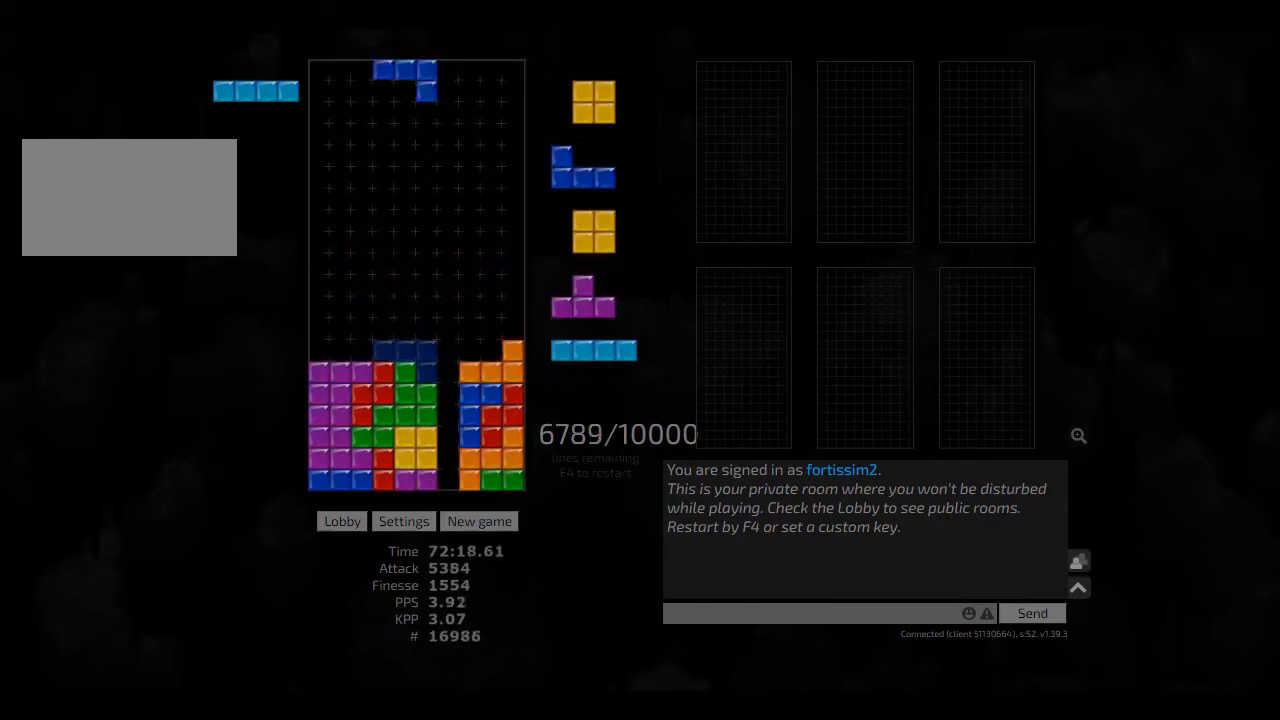
{"keys": ["right"], "events": [[125, "hd", "down"], [166, "right", "down"], [208, "hd", "up"], [291, "left", "down"], [333, "left", "up"], [333, "right", "up"], [458, "hd", "down"], [458, "right", "down"], [500, "hd", "up"]]}
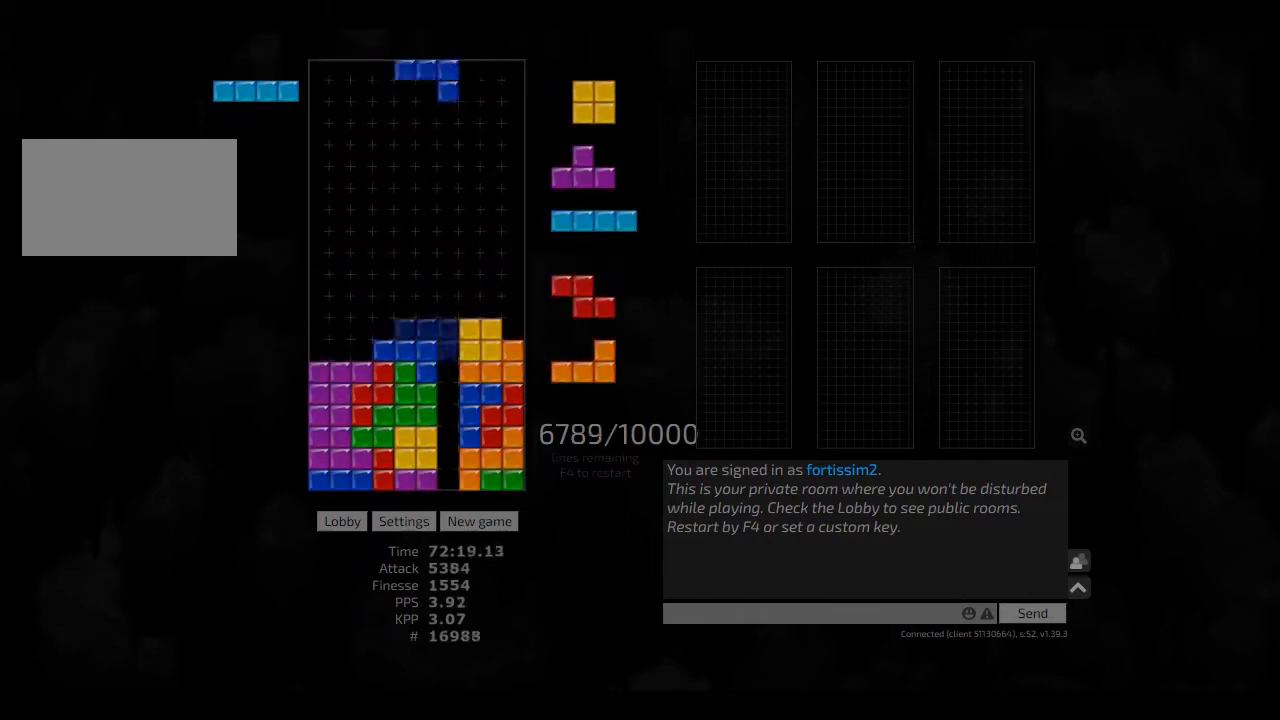
{"keys": [], "events": [[41, "right", "up"], [83, "hd", "down"], [125, "left", "down"], [208, "hd", "up"], [208, "left", "up"], [291, "hd", "down"], [333, "hd", "up"], [458, "left", "down"], [500, "left", "up"]]}
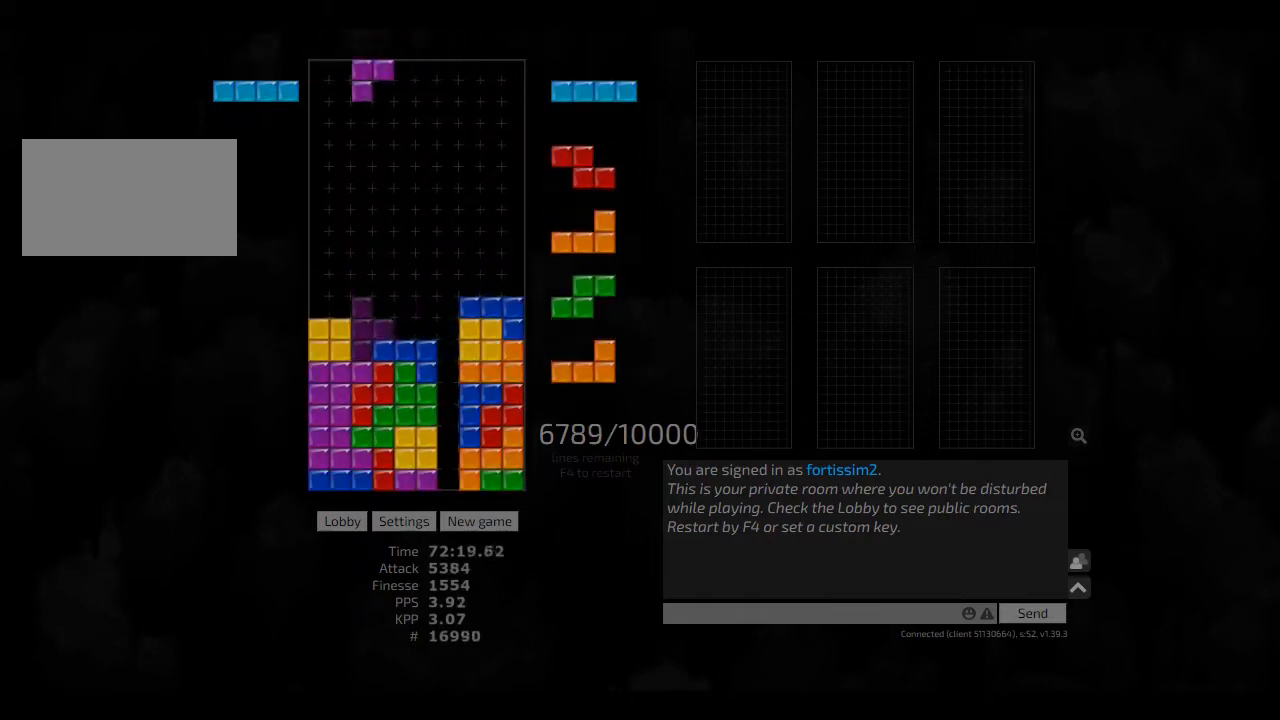
{"keys": ["right"], "events": [[41, "hd", "down"], [166, "hd", "up"], [208, "hd", "down"], [250, "hd", "up"], [333, "hd", "down"], [458, "hd", "up"], [458, "right", "down"]]}
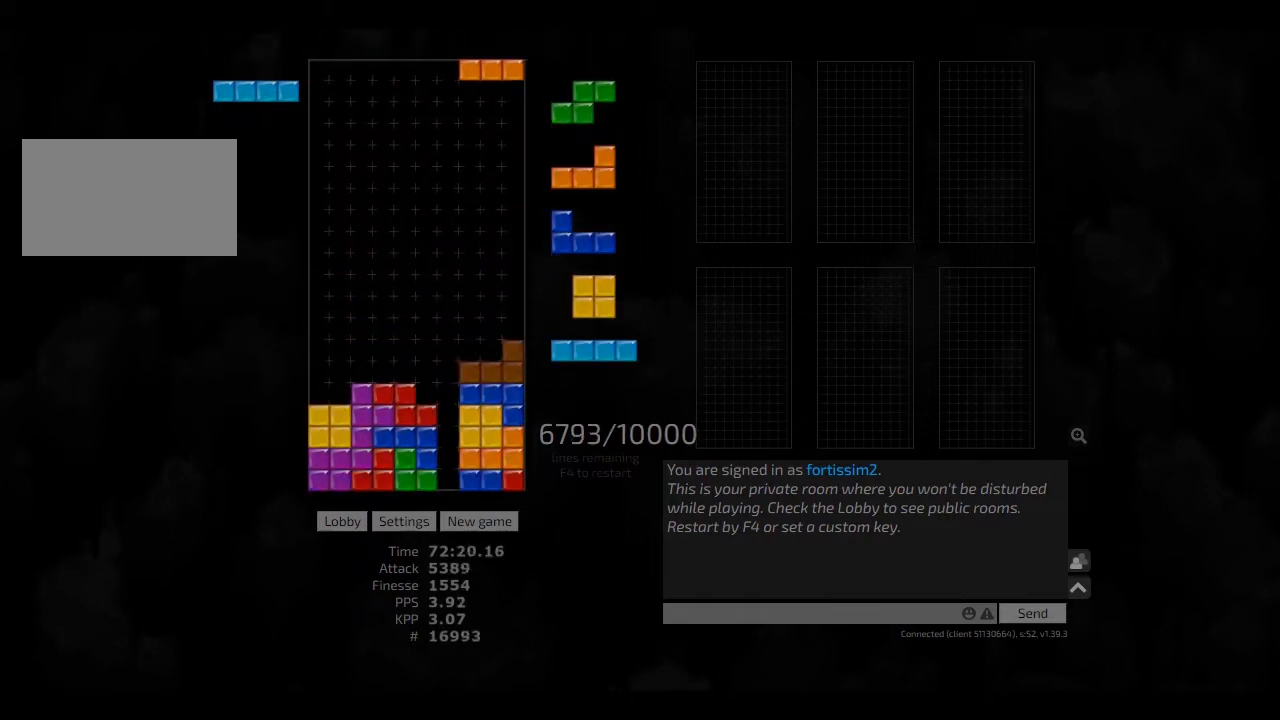
{"keys": [], "events": [[83, "hd", "down"], [166, "hd", "up"], [250, "hd", "down"], [375, "hd", "up"], [416, "right", "up"]]}
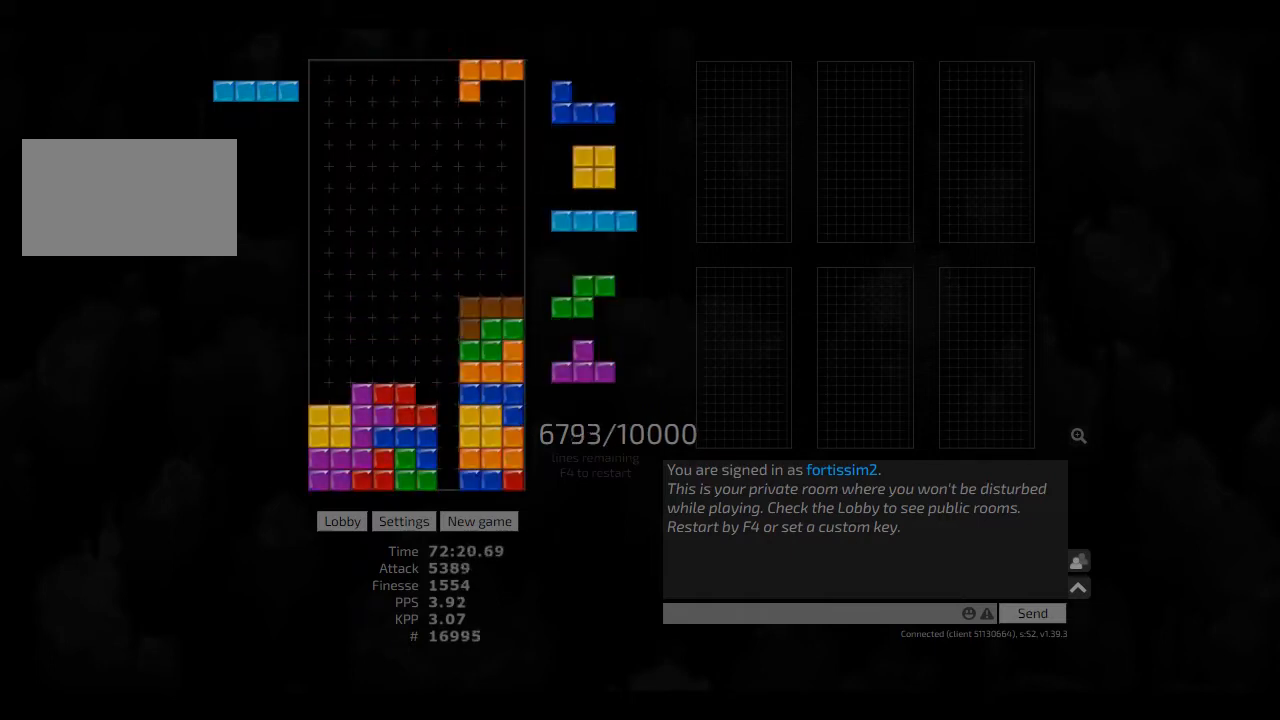
{"keys": ["ccw", "left"], "events": [[208, "hd", "down"], [291, "hd", "up"], [333, "left", "down"], [458, "ccw", "down"]]}
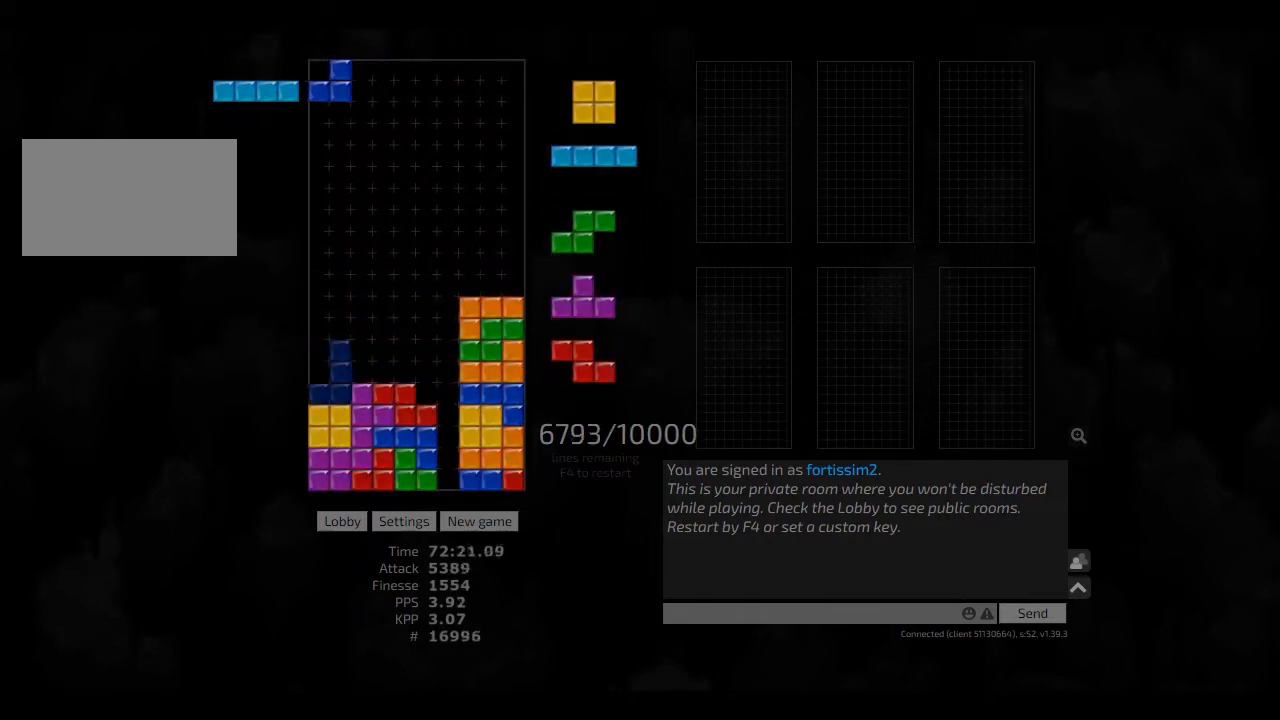
{"keys": ["hd"], "events": [[41, "ccw", "up"], [166, "left", "up"], [250, "hd", "down"], [333, "hd", "up"], [333, "left", "down"], [375, "left", "up"], [458, "left", "down"], [500, "hd", "down"], [500, "left", "up"]]}
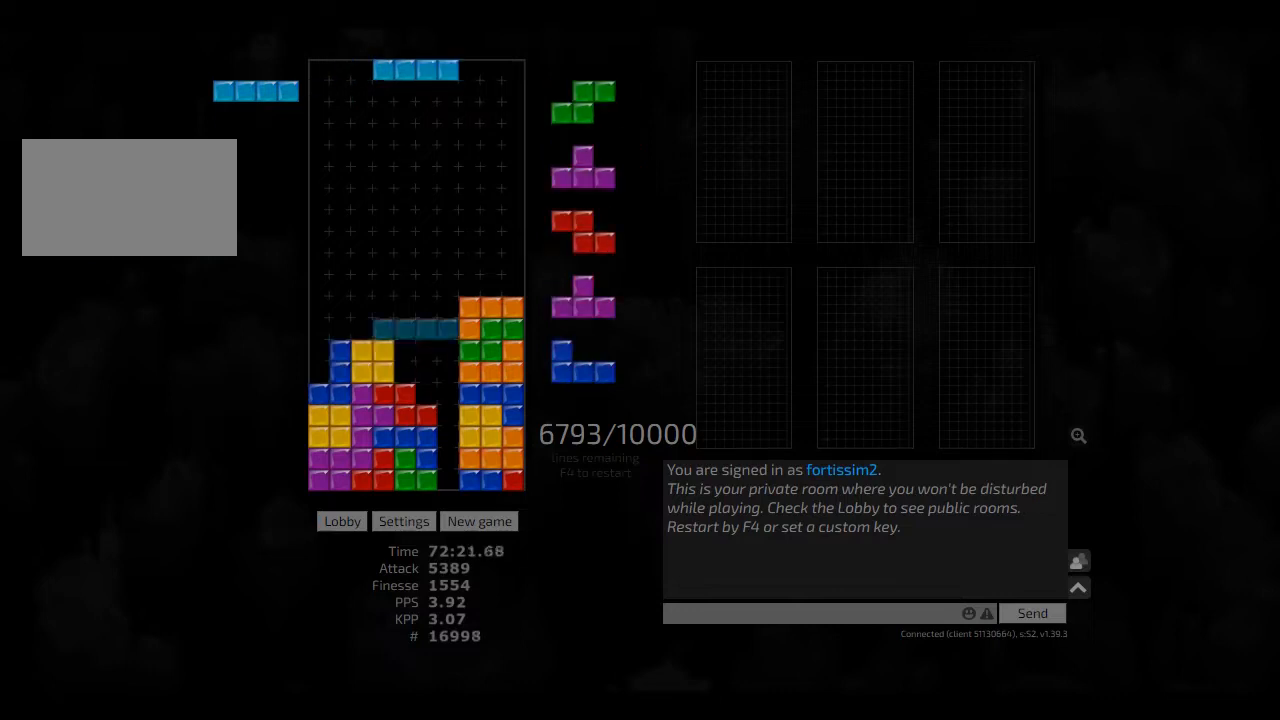
{"keys": [], "events": [[83, "cw", "down"], [83, "left", "down"], [125, "hd", "up"], [166, "cw", "up"], [166, "left", "up"], [250, "cw", "down"], [250, "hd", "down"], [291, "hd", "up"], [333, "cw", "up"], [375, "hd", "down"], [416, "ccw", "down"], [458, "hd", "up"], [458, "right", "down"], [500, "ccw", "up"], [500, "right", "up"]]}
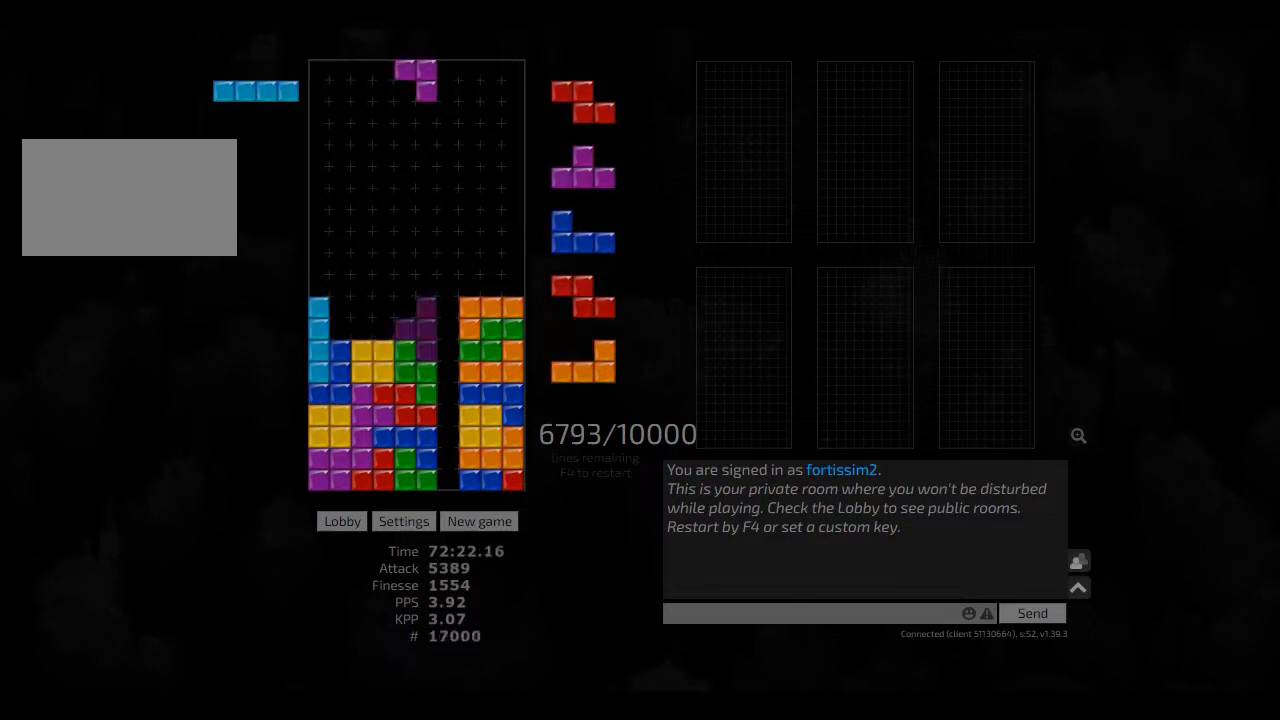
{"keys": [], "events": [[41, "hd", "down"], [166, "hd", "up"], [250, "hd", "down"], [333, "cw", "down"], [333, "left", "down"], [375, "cw", "up"], [375, "hd", "up"], [500, "left", "up"]]}
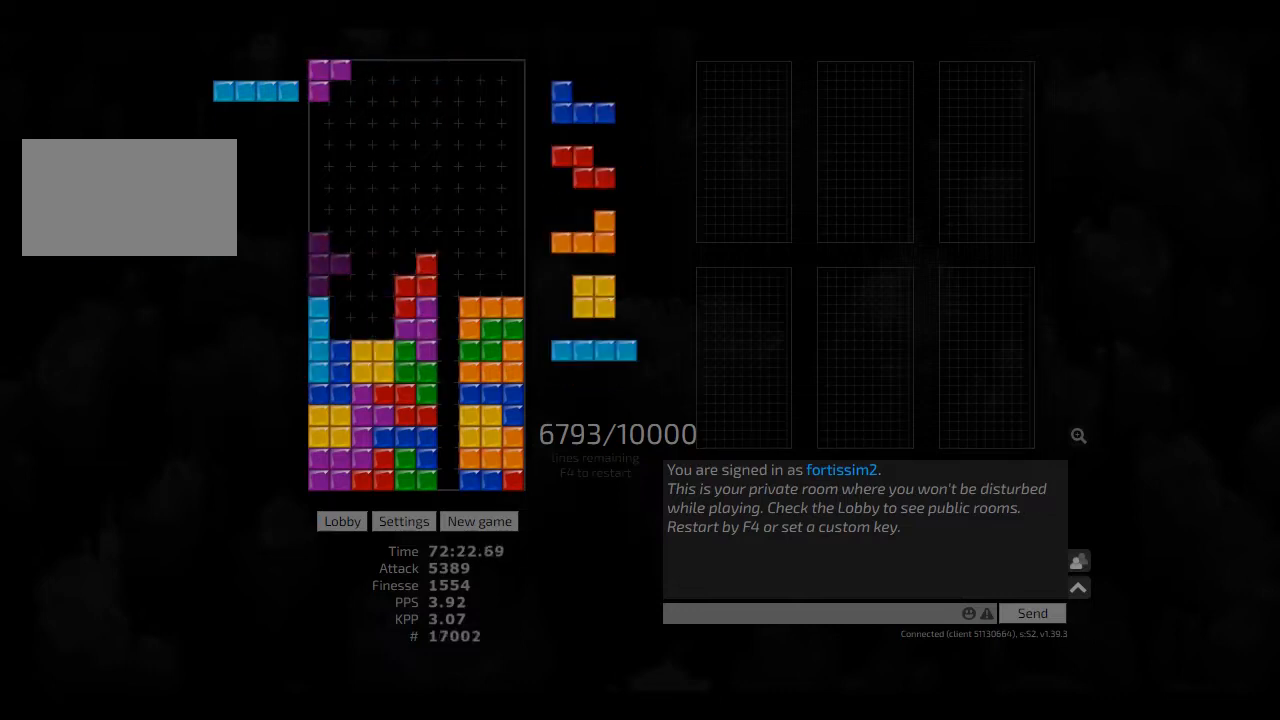
{"keys": [], "events": [[166, "right", "down"], [208, "right", "up"], [291, "right", "down"], [333, "right", "up"], [416, "right", "down"], [458, "right", "up"]]}
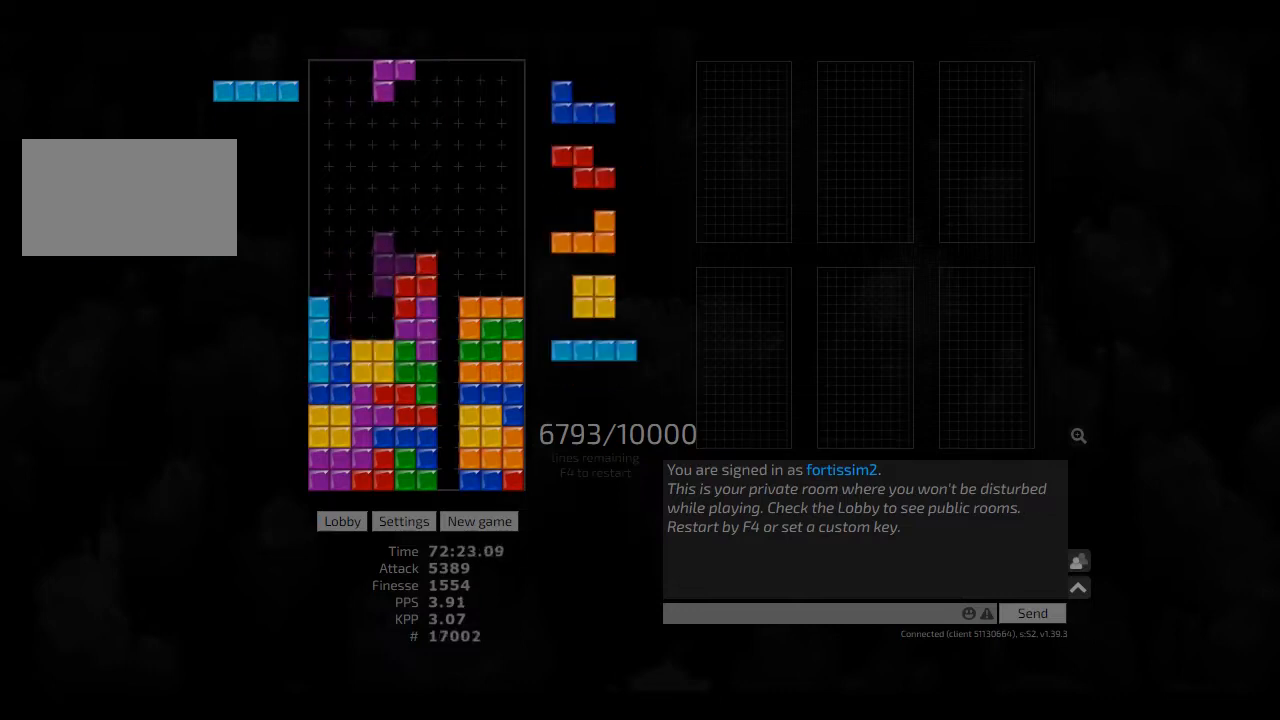
{"keys": ["left"], "events": [[41, "right", "down"], [83, "right", "up"], [166, "hd", "down"], [166, "left", "down"], [291, "hd", "up"], [333, "left", "up"], [416, "hd", "down"], [416, "left", "down"], [500, "hd", "up"]]}
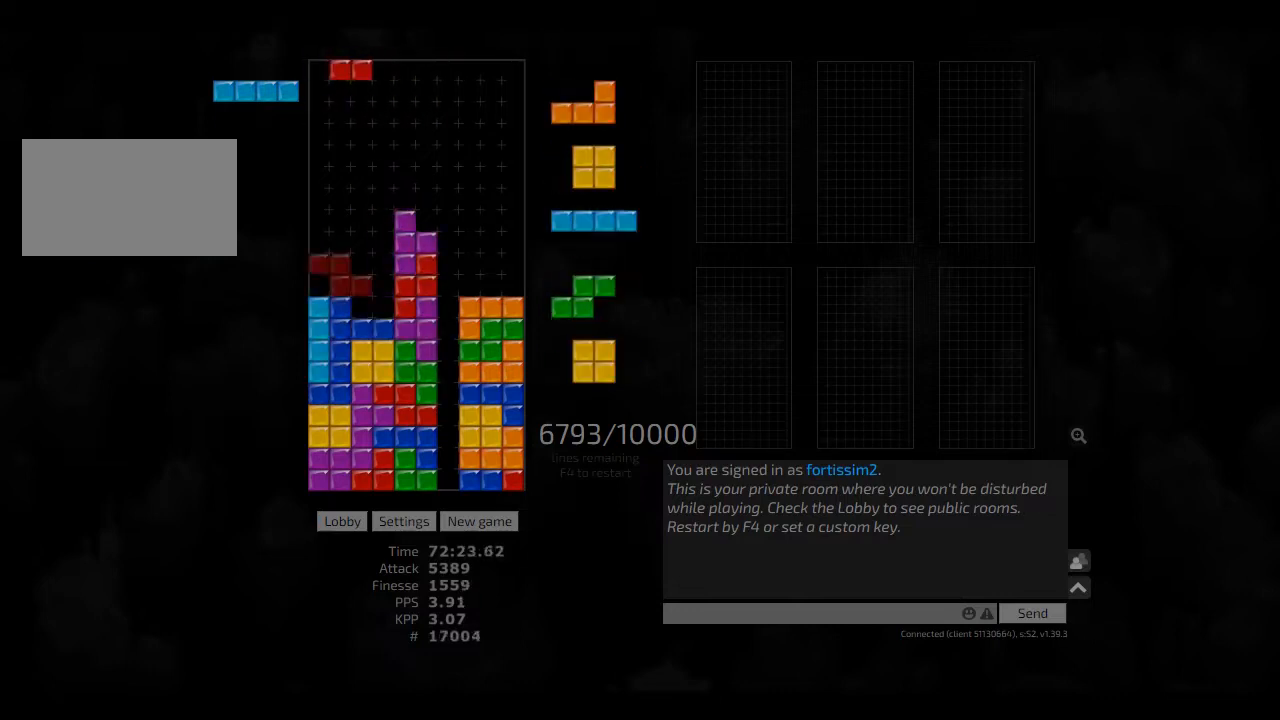
{"keys": ["cw", "hd", "right"], "events": [[41, "right", "down"], [83, "left", "up"], [83, "right", "up"], [166, "hd", "down"], [166, "right", "down"], [208, "hd", "up"], [291, "hd", "down"], [333, "left", "down"], [375, "hd", "up"], [375, "left", "up"], [375, "right", "up"], [458, "hd", "down"], [500, "cw", "down"], [500, "right", "down"]]}
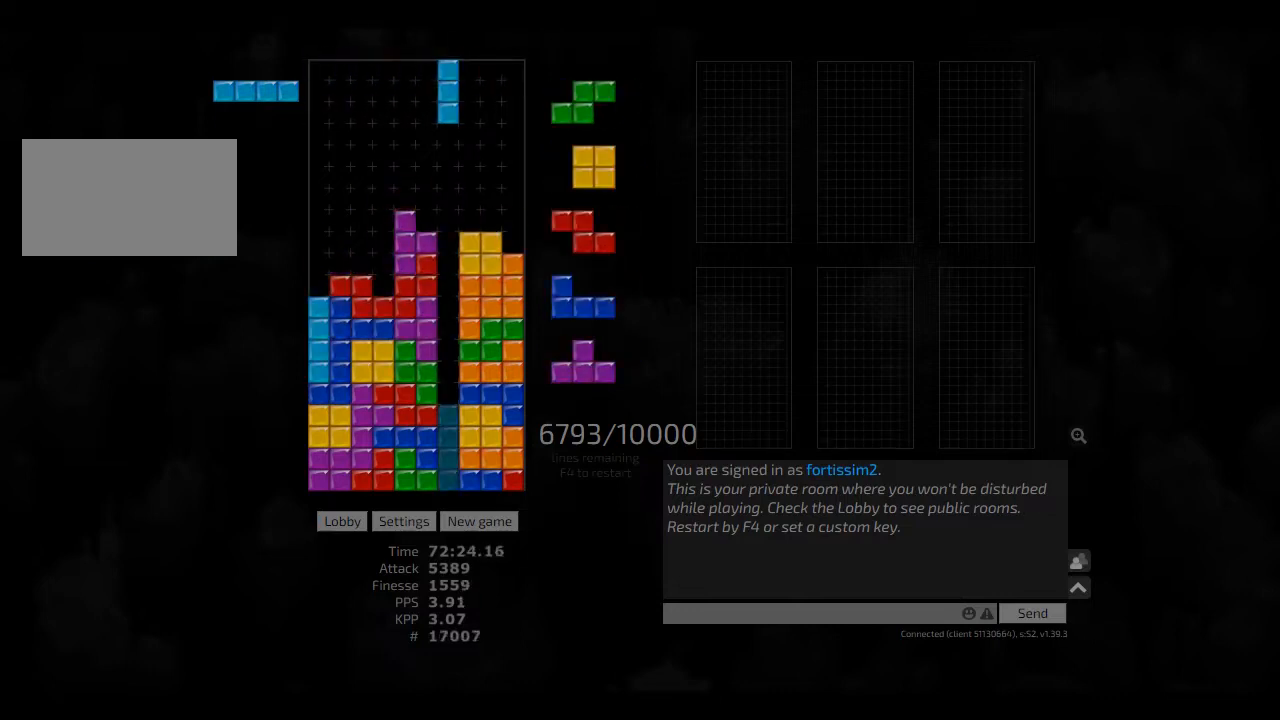
{"keys": [], "events": [[41, "hd", "up"], [41, "right", "up"], [83, "cw", "up"], [125, "hd", "down"], [166, "ccw", "down"], [250, "ccw", "up"], [250, "hd", "up"], [250, "left", "down"], [333, "hd", "down"], [333, "left", "up"], [333, "right", "down"], [416, "hd", "up"], [458, "left", "down"], [500, "left", "up"], [500, "right", "up"]]}
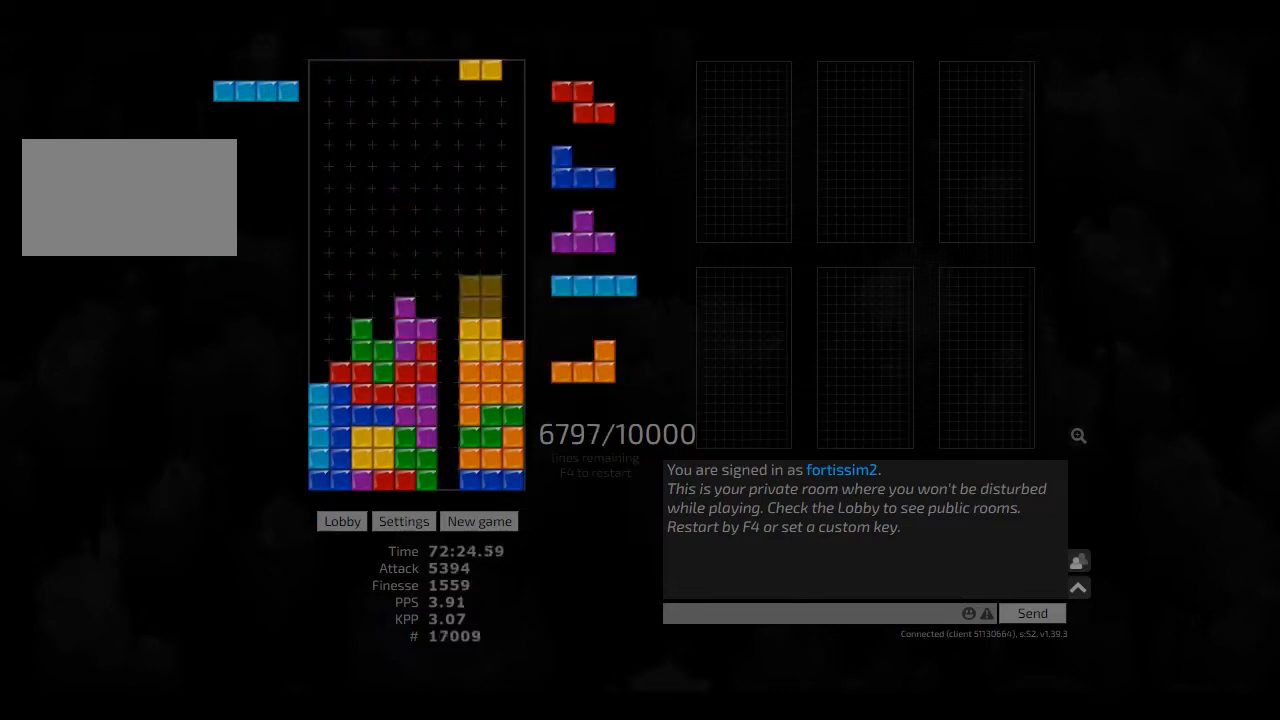
{"keys": ["hd"], "events": [[41, "hd", "down"], [125, "cw", "down"], [125, "right", "down"], [166, "hd", "up"], [208, "cw", "up"], [250, "right", "up"], [375, "hd", "down"], [375, "left", "down"], [416, "cw", "down"], [416, "hd", "up"], [500, "cw", "up"], [500, "hd", "down"], [500, "left", "up"]]}
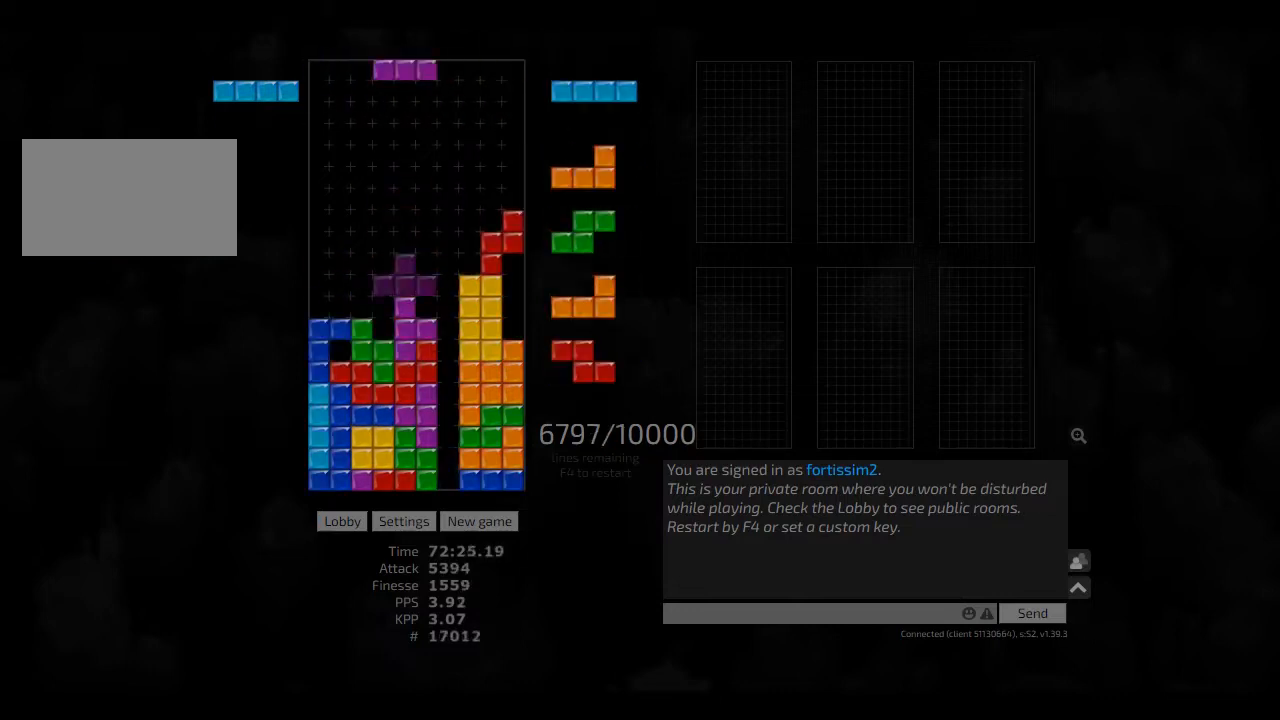
{"keys": [], "events": [[83, "hd", "up"], [416, "hl", "down"], [500, "hl", "up"]]}
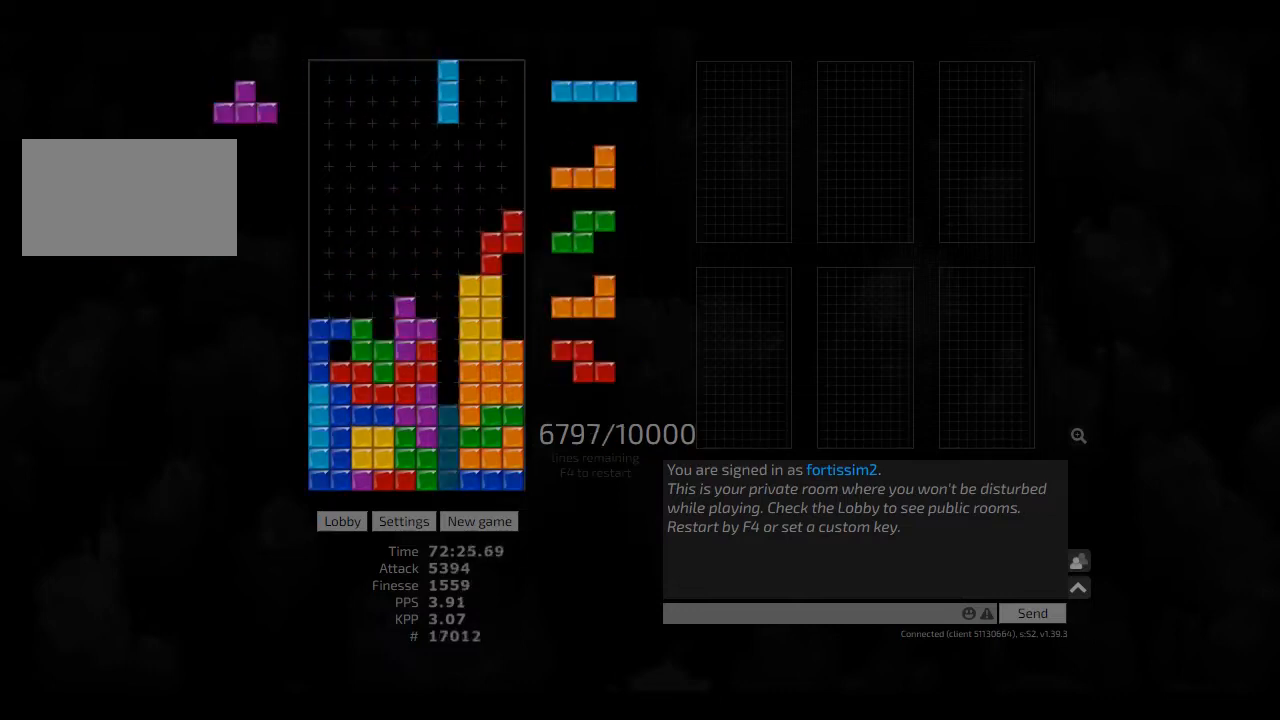
{"keys": [], "events": [[166, "hd", "down"], [166, "hl", "down"], [250, "ccw", "down"], [250, "hd", "up"], [250, "left", "down"], [291, "hl", "up"], [291, "left", "up"], [333, "ccw", "up"], [333, "hd", "down"], [416, "cw", "down"], [416, "left", "down"], [458, "hd", "up"], [500, "cw", "up"], [500, "left", "up"]]}
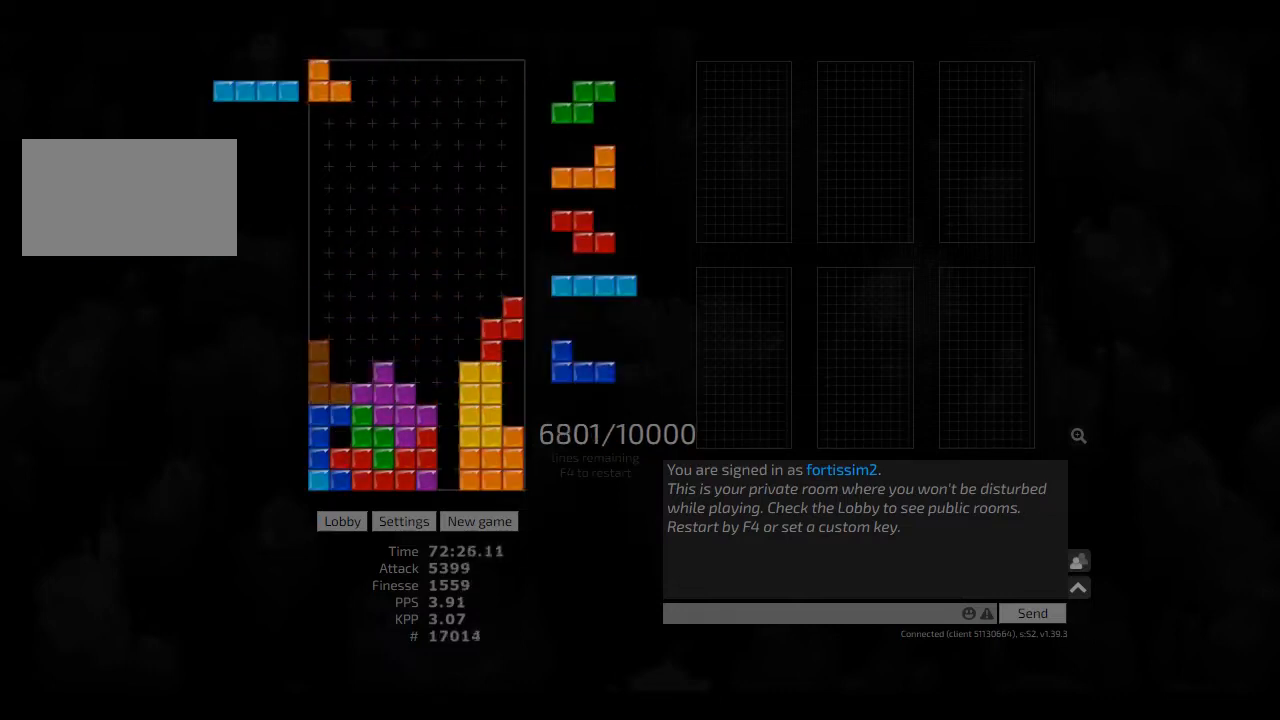
{"keys": ["cw", "right"], "events": [[41, "hd", "down"], [125, "hd", "up"], [333, "hd", "down"], [416, "hl", "down"], [458, "hd", "up"], [500, "cw", "down"], [500, "hl", "up"], [500, "right", "down"]]}
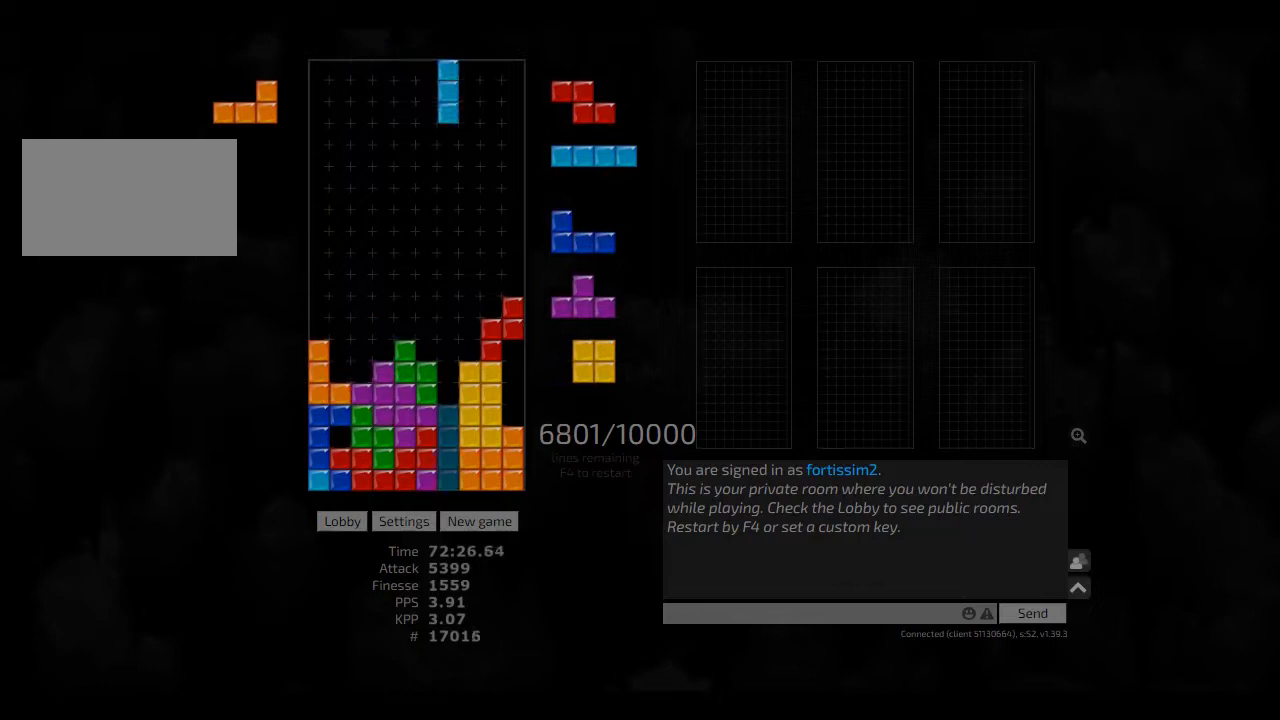
{"keys": ["hd", "hl", "right"], "events": [[41, "cw", "up"], [41, "right", "up"], [125, "hd", "down"], [166, "hl", "down"], [166, "left", "down"], [250, "hd", "up"], [291, "hl", "up"], [291, "left", "up"], [333, "cw", "down"], [375, "cw", "up"], [416, "hd", "down"], [500, "hl", "down"], [500, "right", "down"]]}
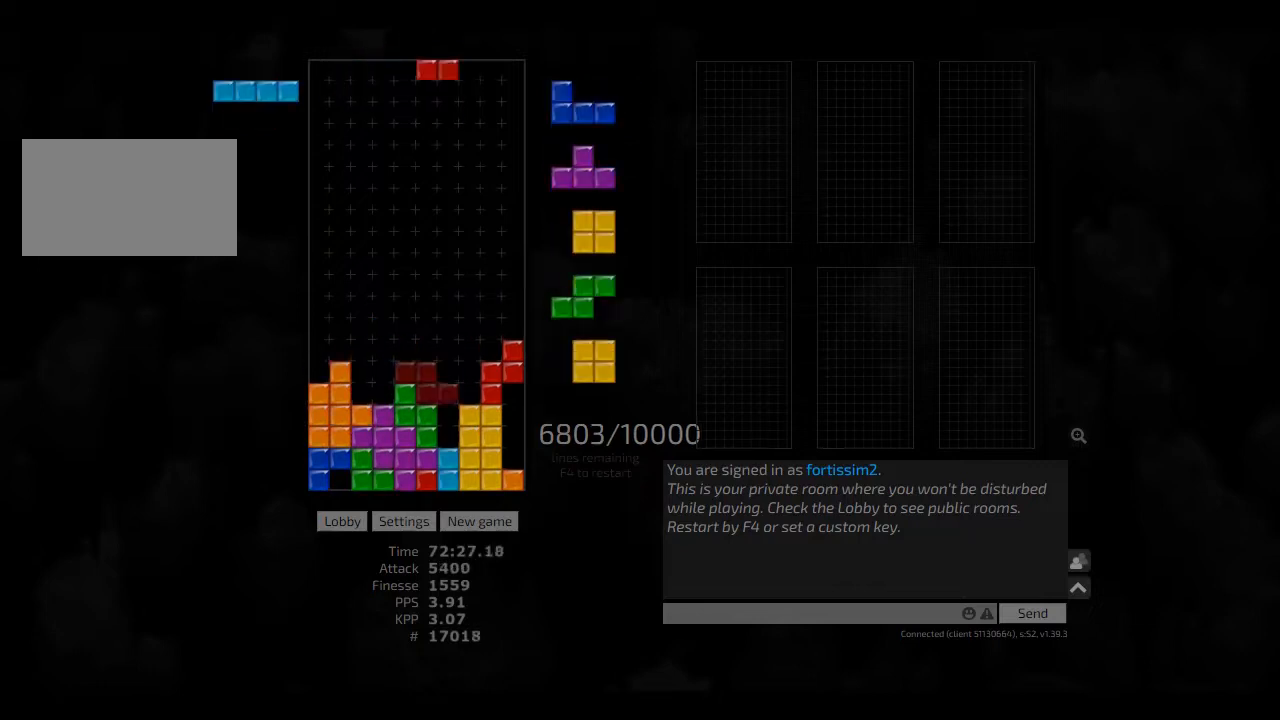
{"keys": ["cw", "left"], "events": [[41, "hd", "up"], [125, "hl", "up"], [166, "ccw", "down"], [166, "right", "up"], [250, "ccw", "up"], [250, "hd", "down"], [333, "hd", "up"], [333, "hl", "down"], [416, "left", "down"], [458, "cw", "down"], [458, "hl", "up"]]}
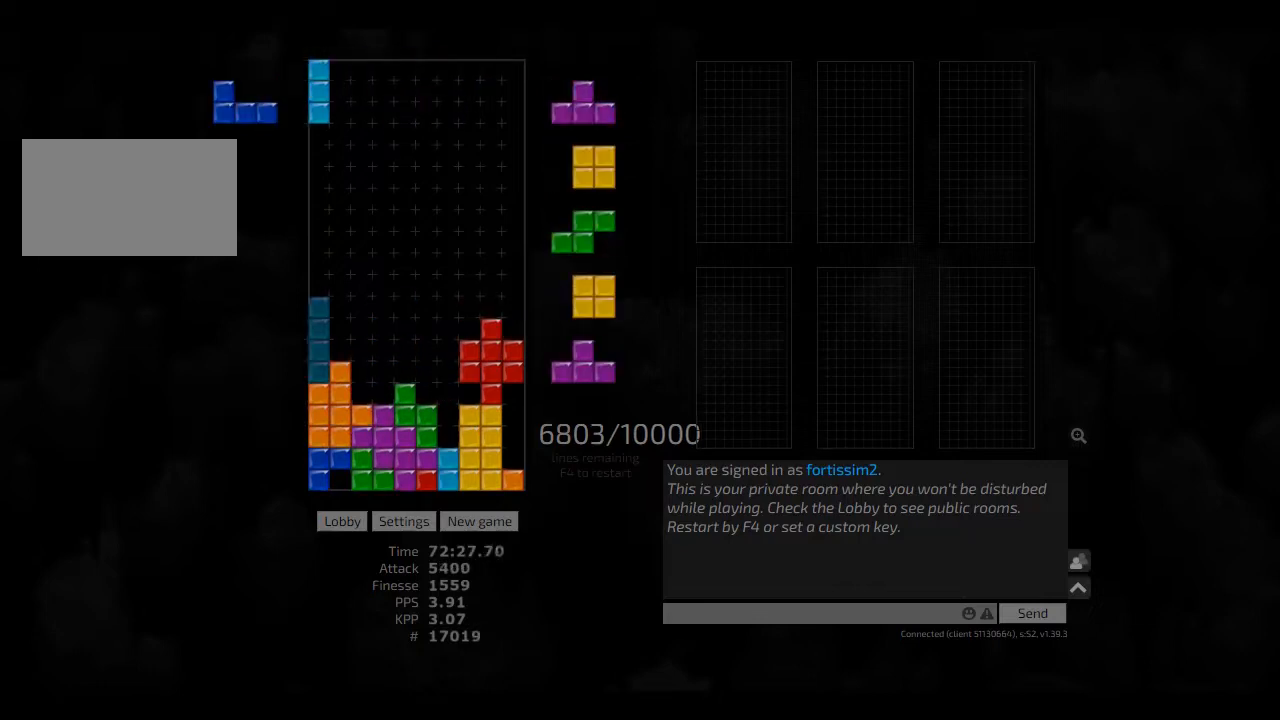
{"keys": ["hd", "left"], "events": [[41, "cw", "up"], [41, "left", "up"], [83, "hd", "down"], [166, "hd", "up"], [250, "ccw", "down"], [250, "right", "down"], [250, "sd", "down"], [333, "ccw", "up"], [375, "ccw", "down"], [375, "right", "up"], [375, "sd", "up"], [458, "hd", "down"], [500, "ccw", "up"], [500, "left", "down"]]}
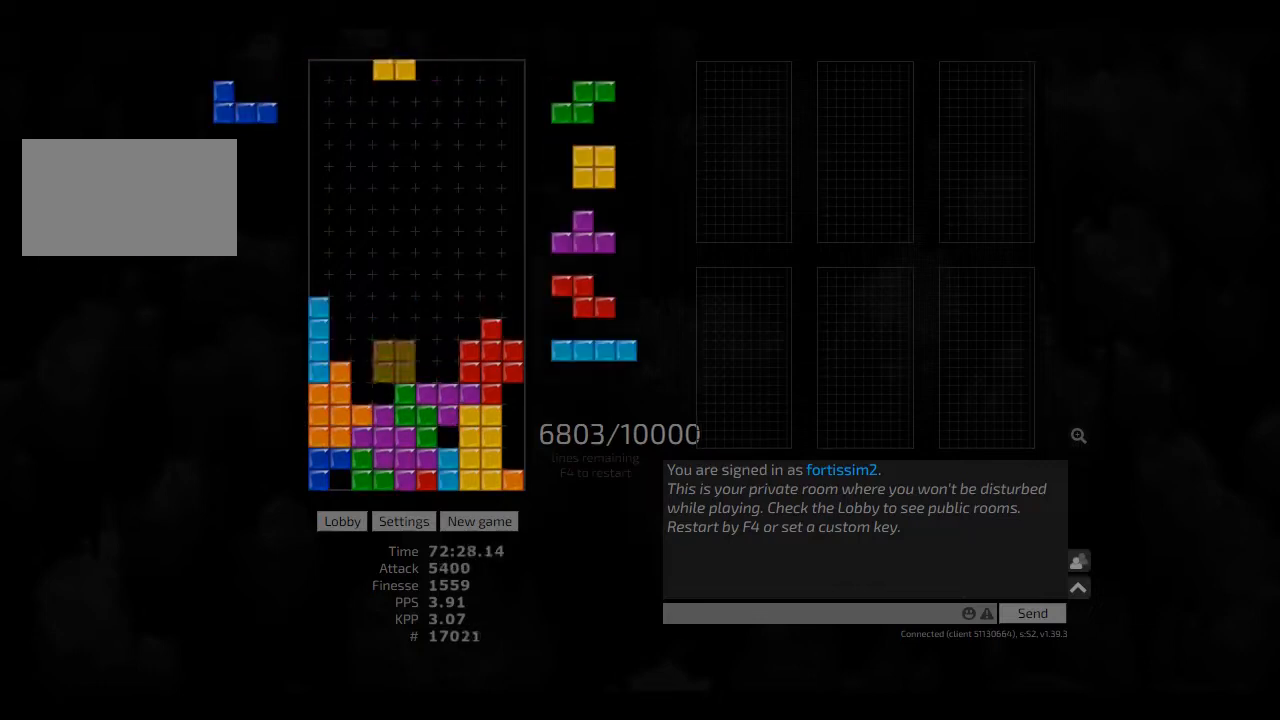
{"keys": [], "events": [[83, "hd", "up"], [83, "left", "up"], [125, "left", "down"], [166, "hd", "down"], [166, "left", "up"], [208, "hl", "down"], [291, "hd", "up"], [291, "hl", "up"], [291, "right", "down"], [333, "hd", "down"], [333, "right", "up"], [375, "hl", "down"], [458, "right", "down"], [500, "hd", "up"], [500, "hl", "up"], [500, "right", "up"]]}